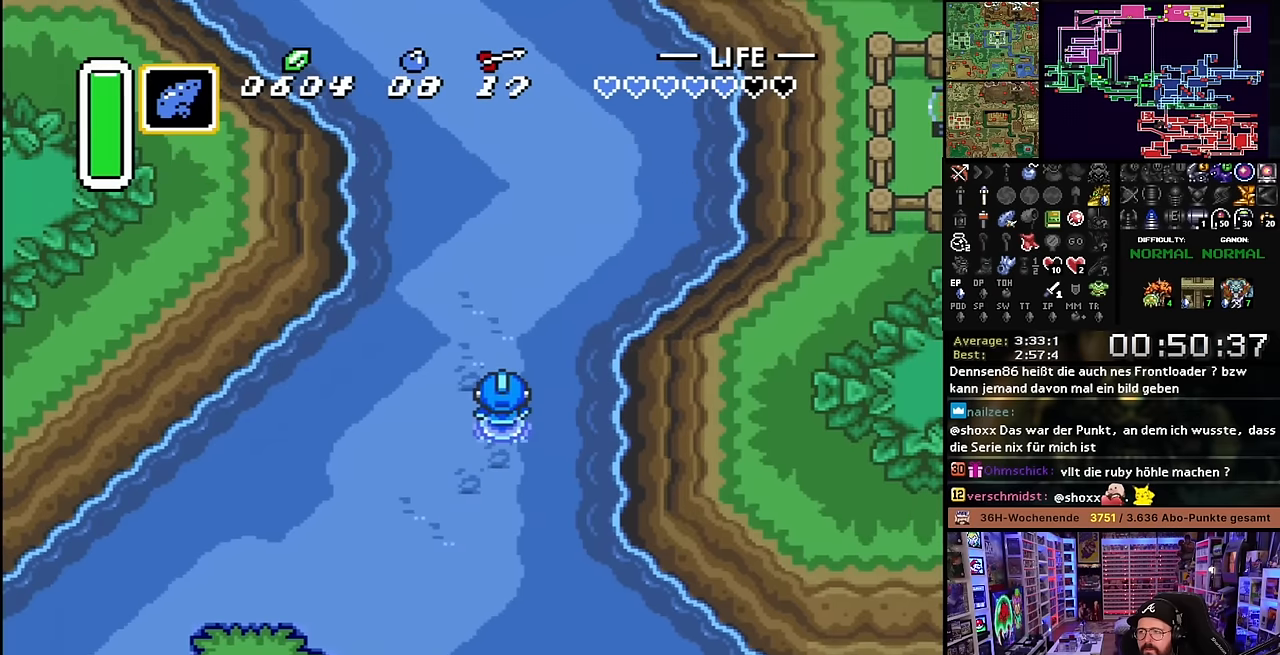
Gameplay with a controller (Nintendo layout); each line is a JSON object with the inputs held at the frame after it. "events" lists button and stick changes between this image and that frame as [ms after this image, input, new state], when the widget could be followed in between. Not read: L3 R3.
{"buttons": ["DPAD_UP"], "events": []}
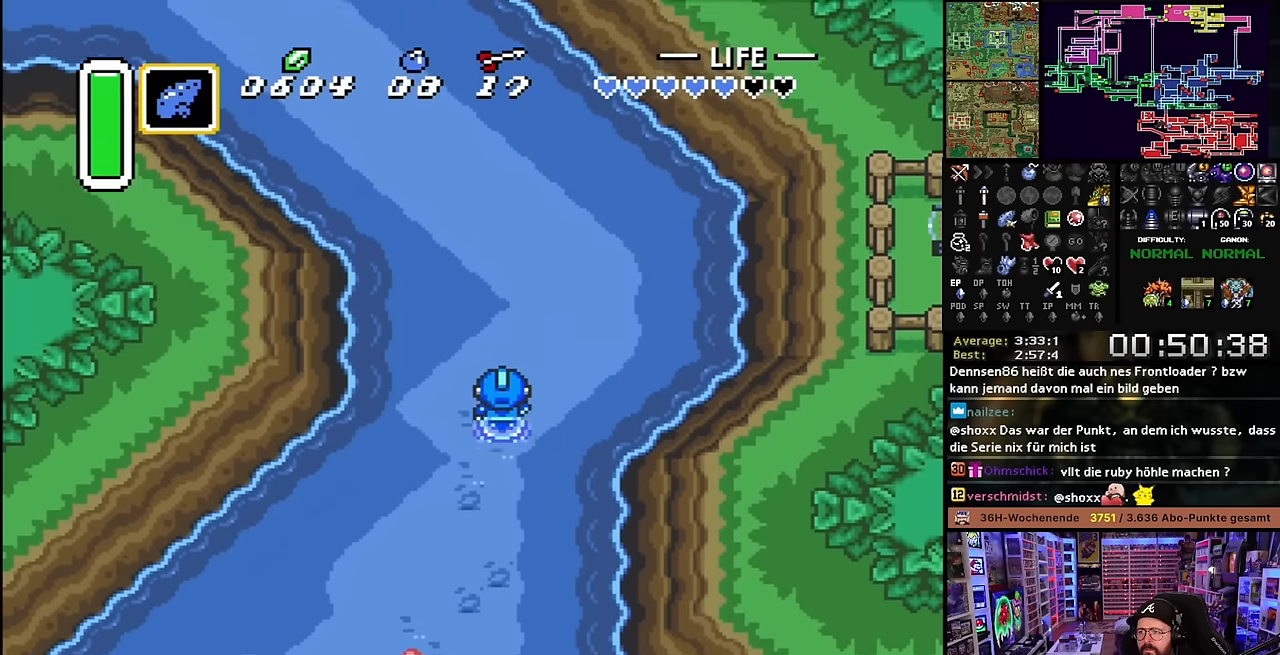
{"buttons": ["DPAD_UP"], "events": [[50, "DPAD_RIGHT", "down"], [200, "DPAD_RIGHT", "up"]]}
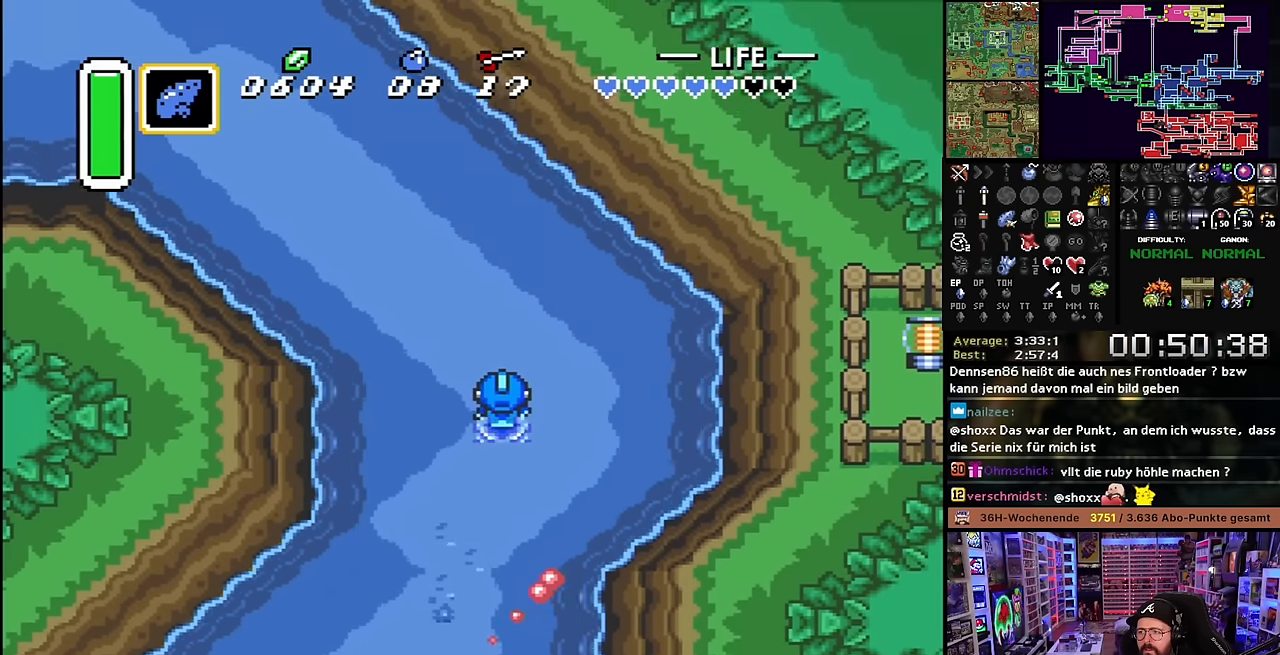
{"buttons": ["DPAD_UP", "DPAD_LEFT"], "events": [[266, "DPAD_LEFT", "down"]]}
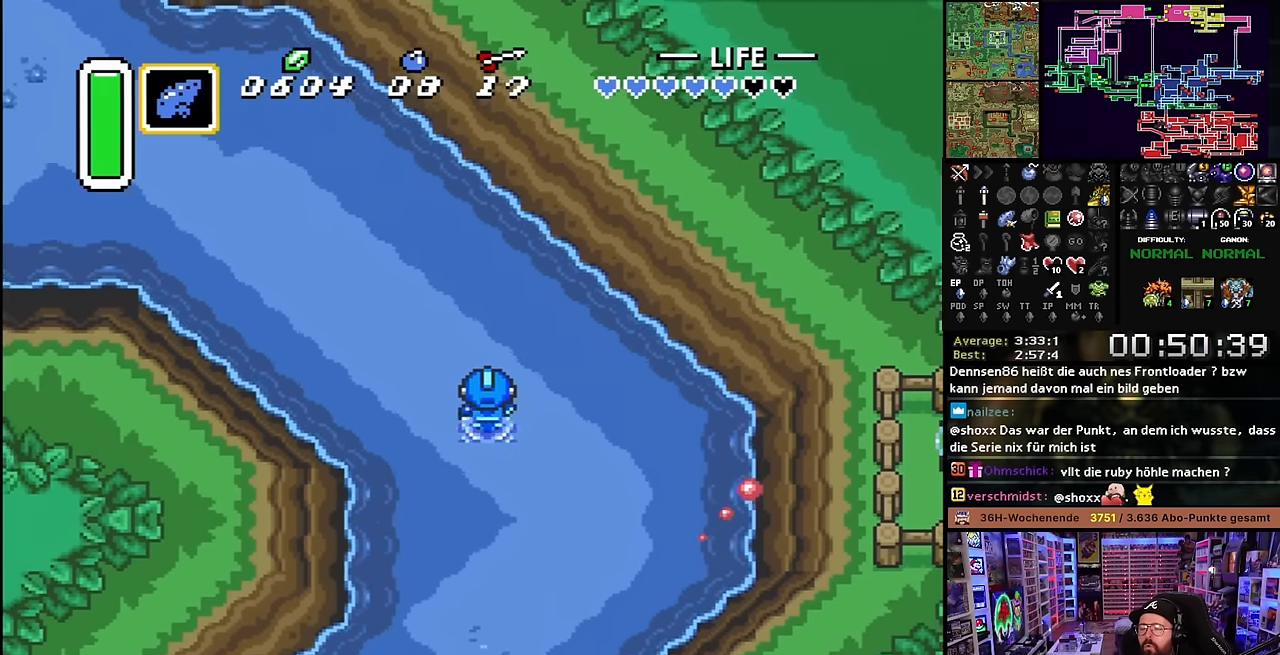
{"buttons": ["DPAD_UP", "DPAD_LEFT"], "events": [[116, "DPAD_LEFT", "up"], [116, "DPAD_UP", "up"], [116, "START", "down"], [116, "Y", "down"], [133, "DPAD_LEFT", "down"], [133, "DPAD_UP", "down"], [133, "START", "up"], [133, "Y", "up"]]}
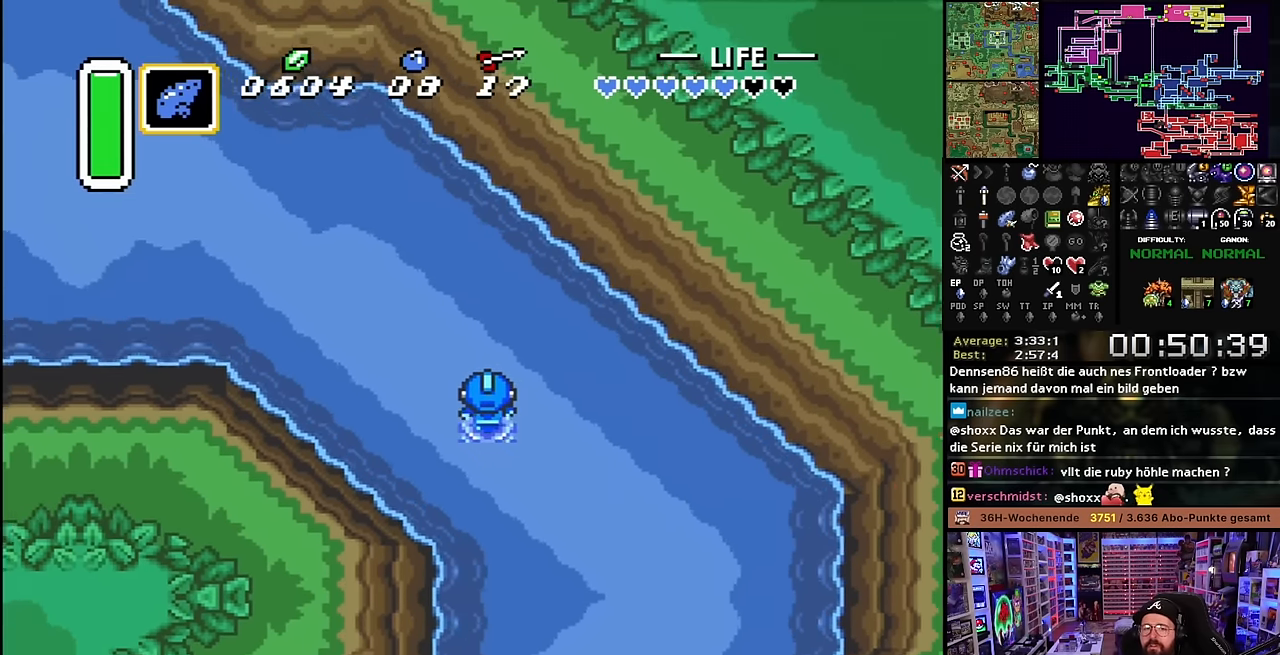
{"buttons": ["DPAD_UP", "DPAD_LEFT"], "events": [[33, "DPAD_LEFT", "up"], [50, "DPAD_LEFT", "down"]]}
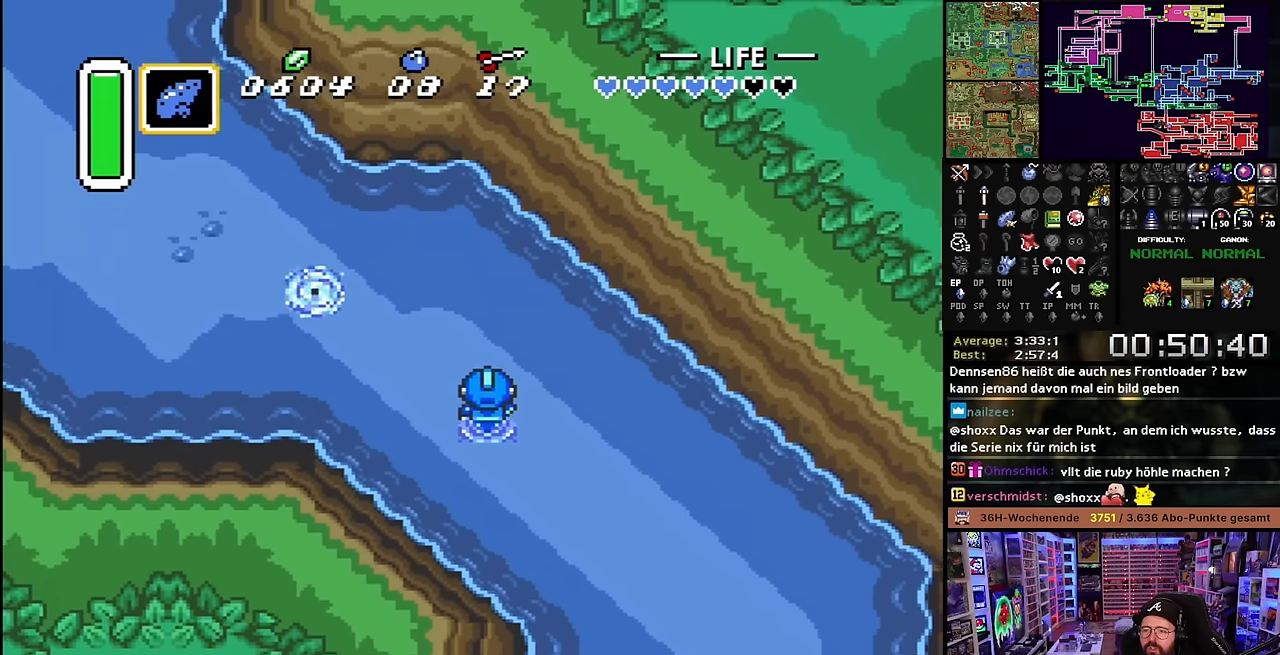
{"buttons": ["DPAD_UP", "DPAD_LEFT"], "events": []}
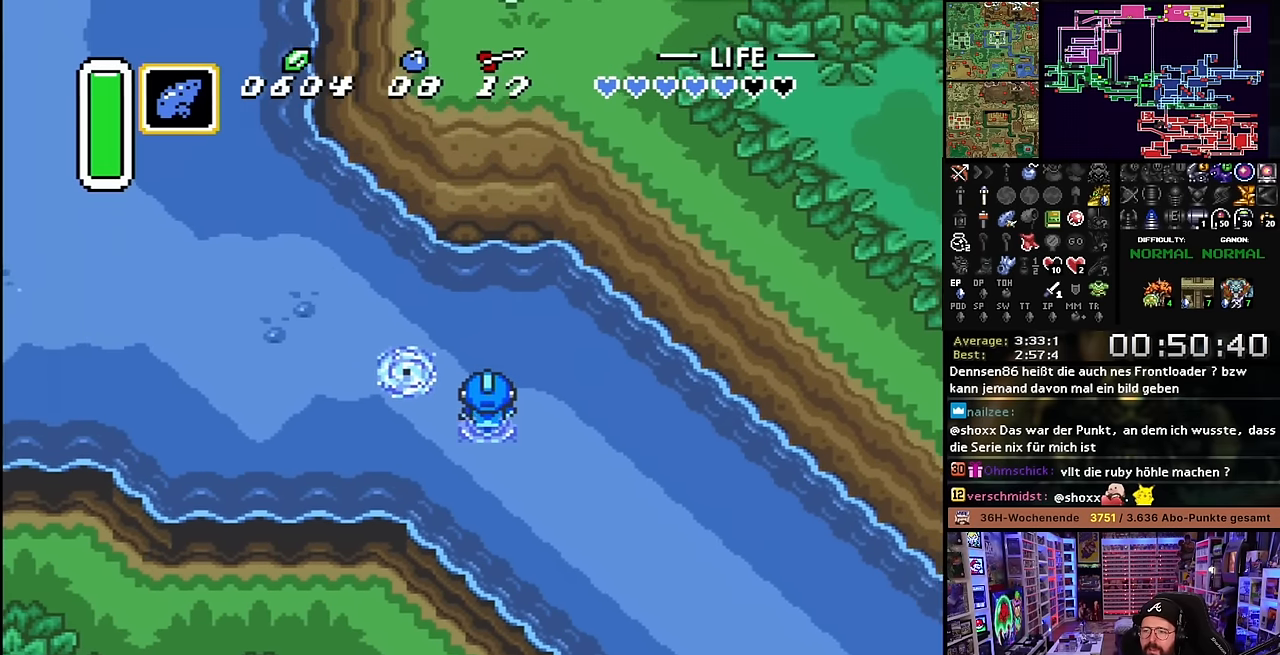
{"buttons": ["DPAD_UP", "DPAD_LEFT"], "events": []}
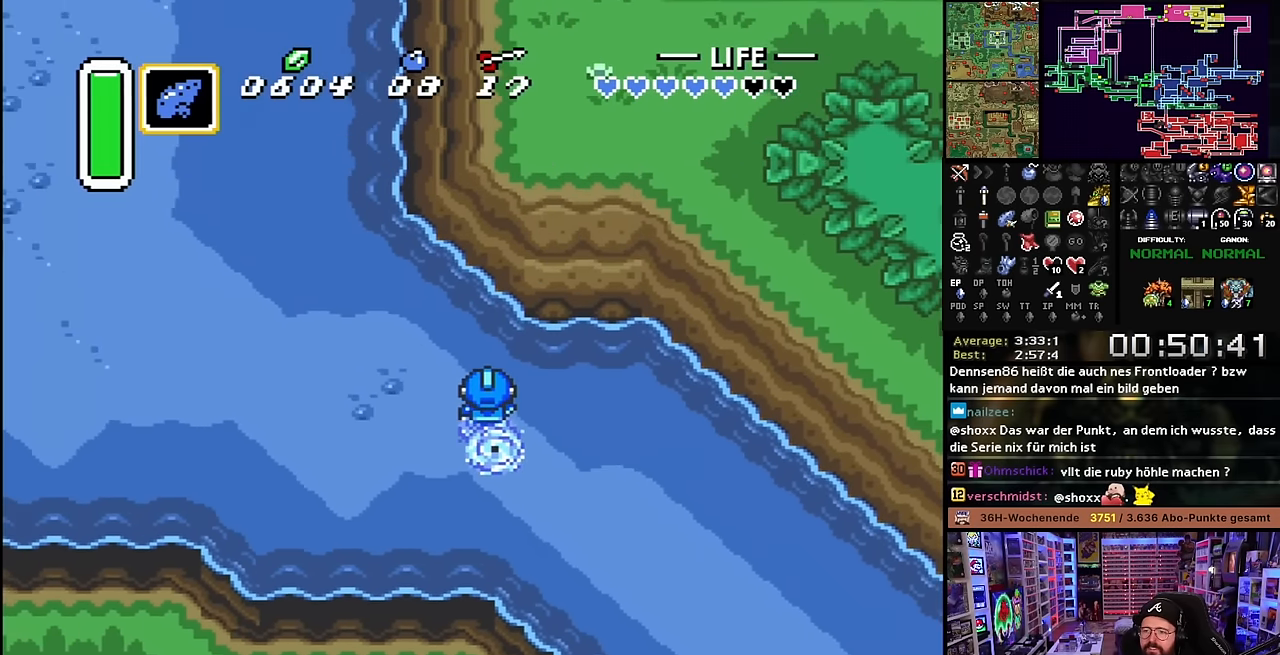
{"buttons": ["DPAD_LEFT"], "events": [[433, "DPAD_UP", "up"]]}
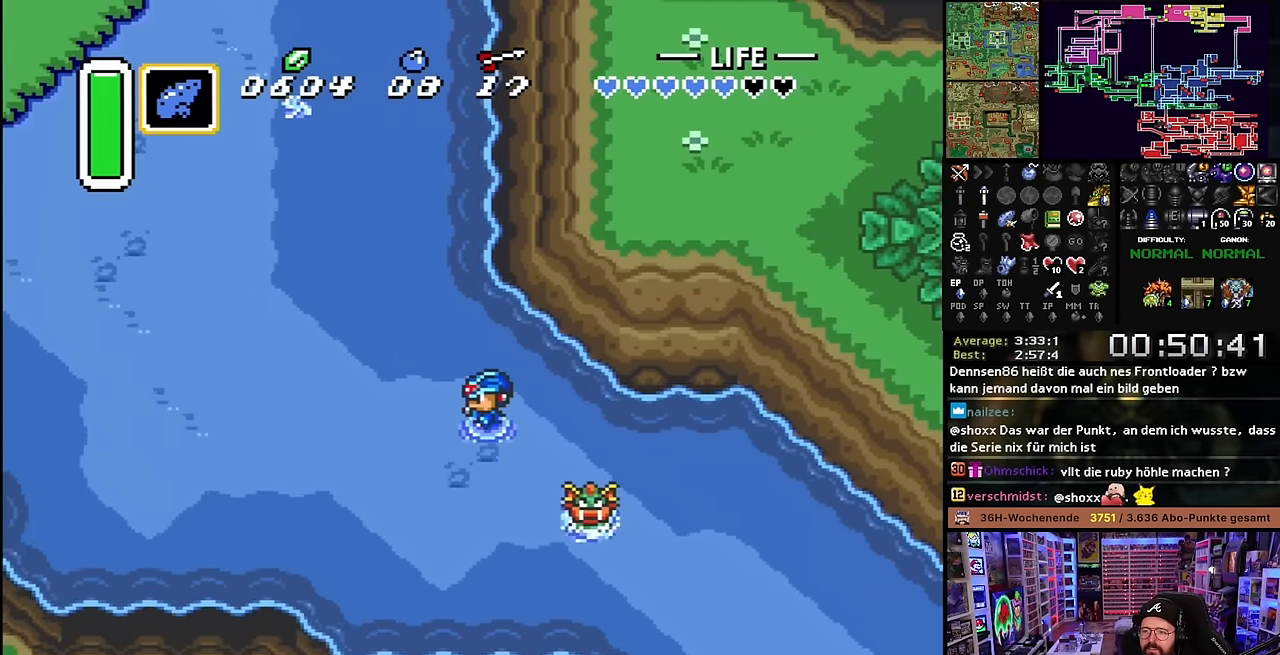
{"buttons": ["DPAD_UP", "DPAD_LEFT"], "events": [[316, "DPAD_LEFT", "up"], [316, "START", "down"], [333, "DPAD_LEFT", "down"], [333, "START", "up"], [400, "DPAD_UP", "down"]]}
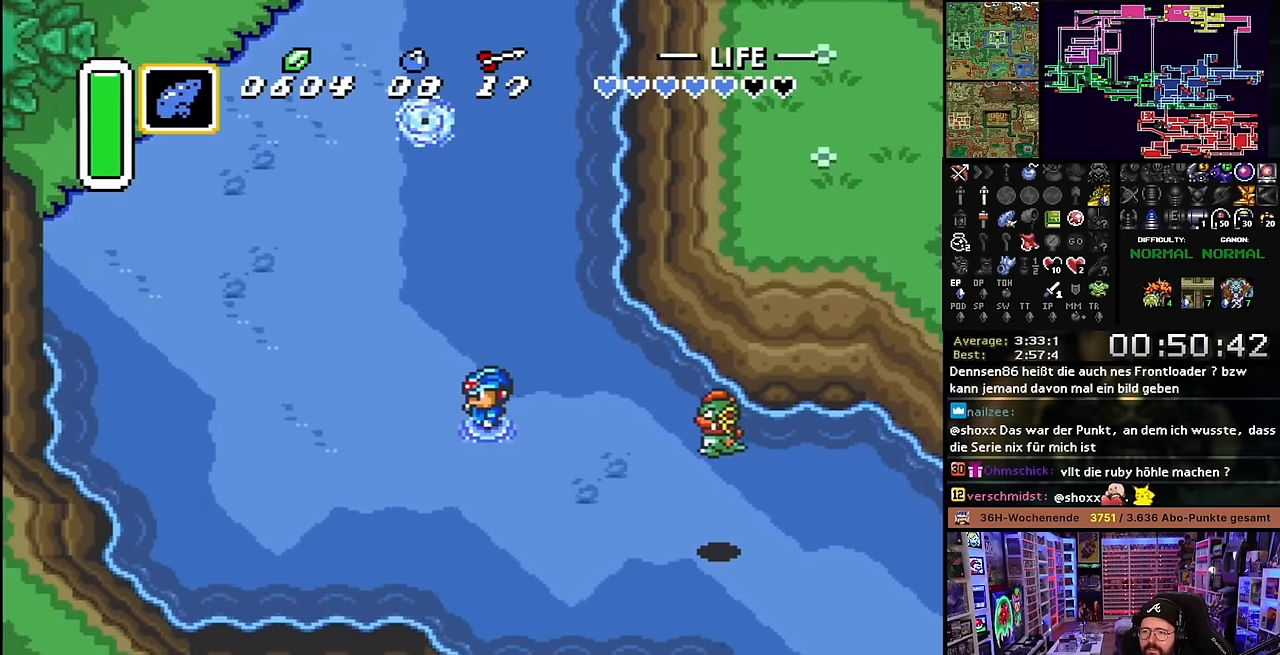
{"buttons": ["DPAD_UP", "DPAD_LEFT"], "events": [[233, "DPAD_LEFT", "up"], [250, "DPAD_LEFT", "down"]]}
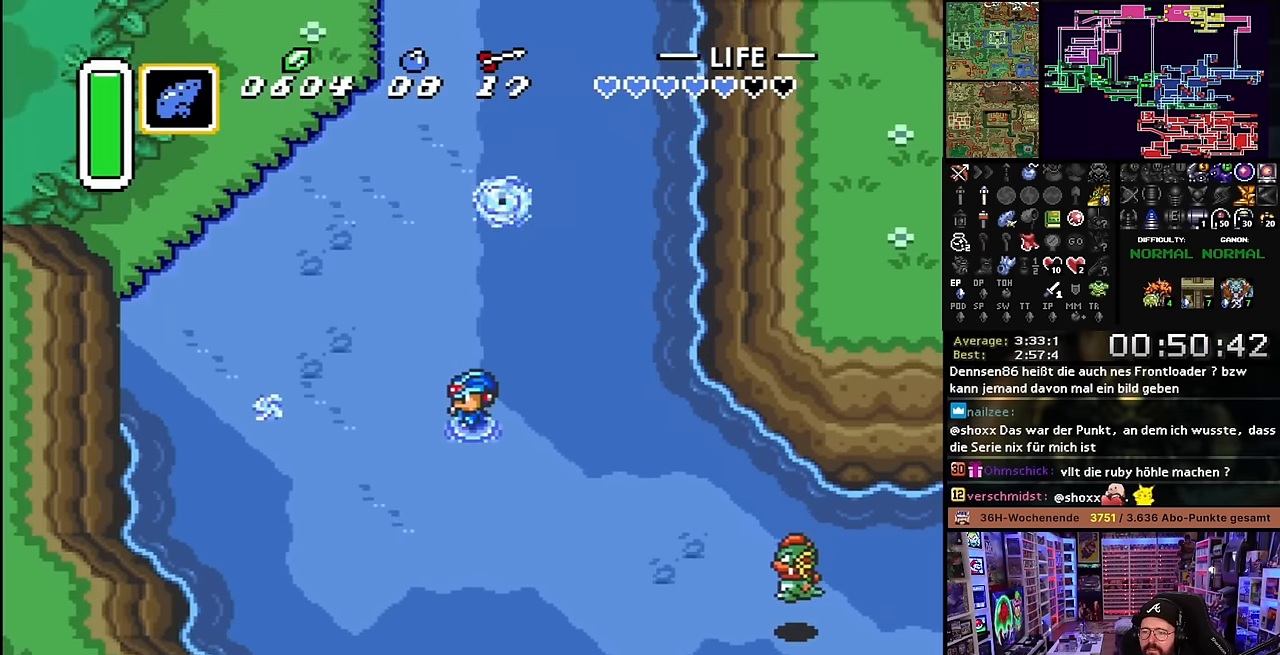
{"buttons": ["DPAD_UP"], "events": [[166, "DPAD_LEFT", "up"]]}
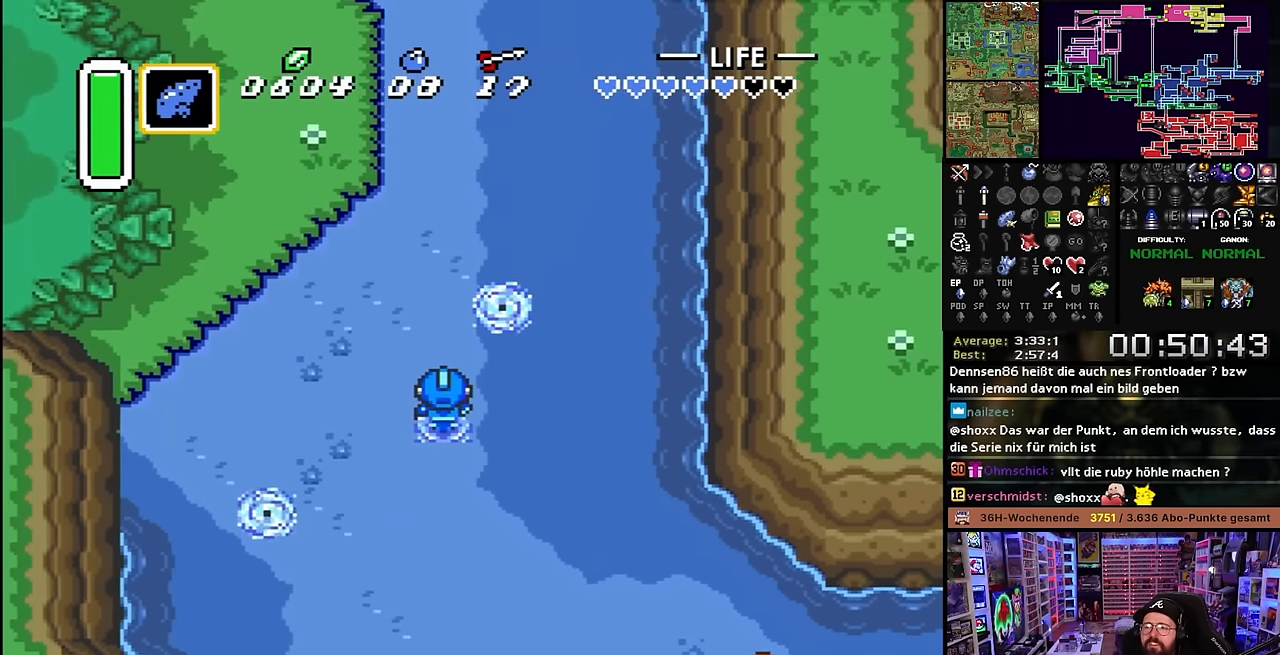
{"buttons": ["DPAD_UP"], "events": []}
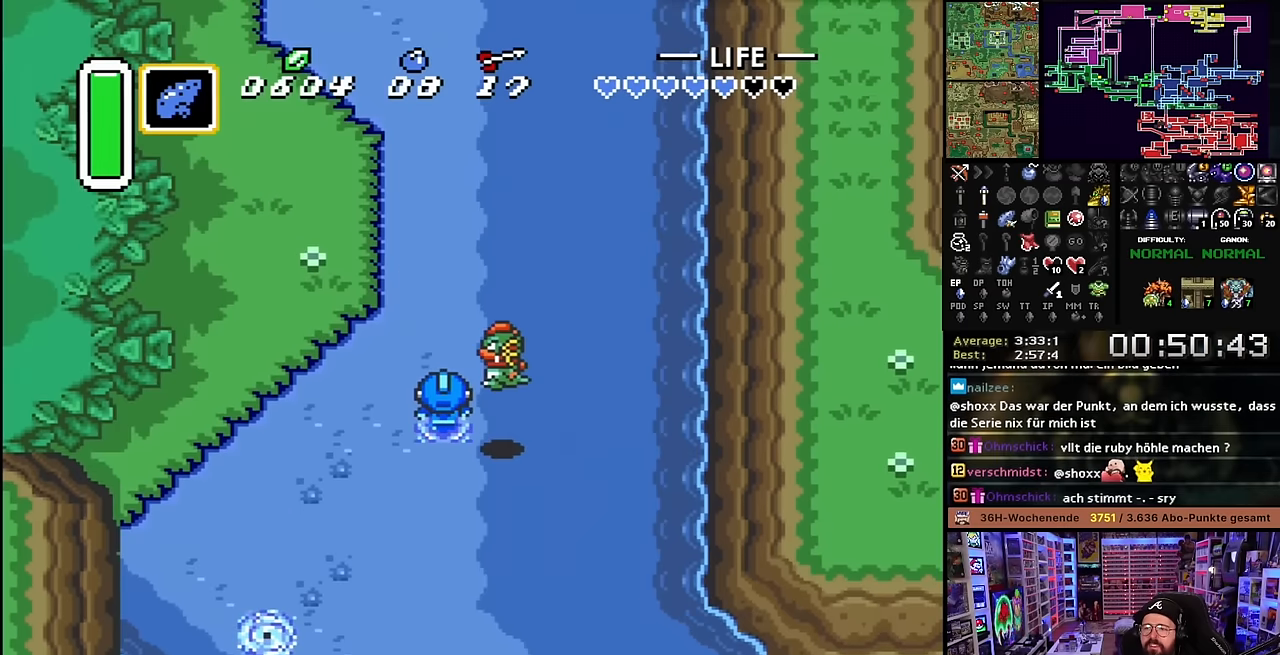
{"buttons": ["DPAD_UP"], "events": []}
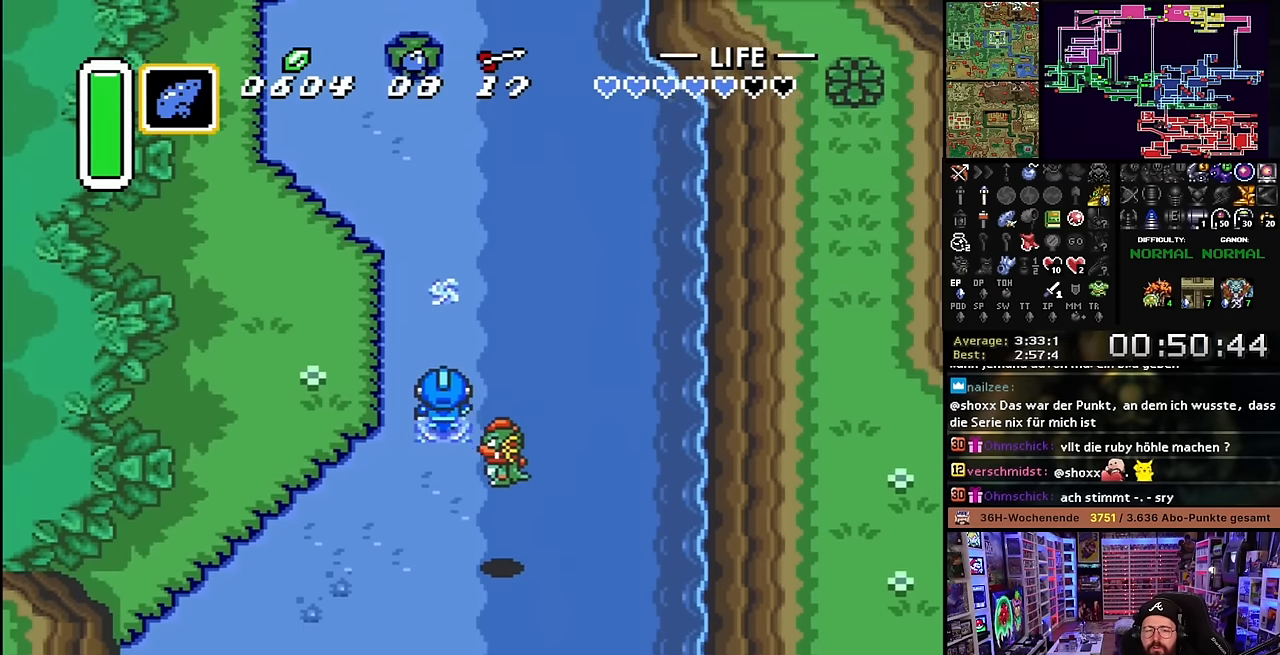
{"buttons": ["DPAD_UP"], "events": []}
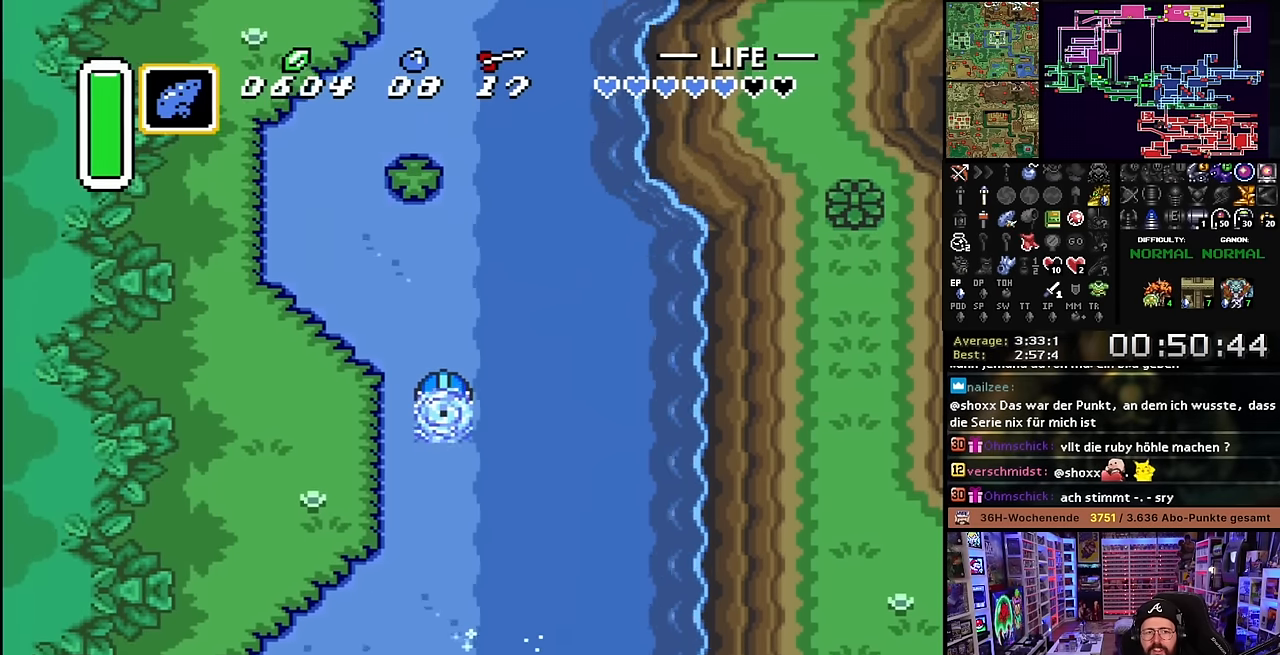
{"buttons": ["DPAD_UP"], "events": [[33, "DPAD_UP", "up"], [50, "DPAD_UP", "down"]]}
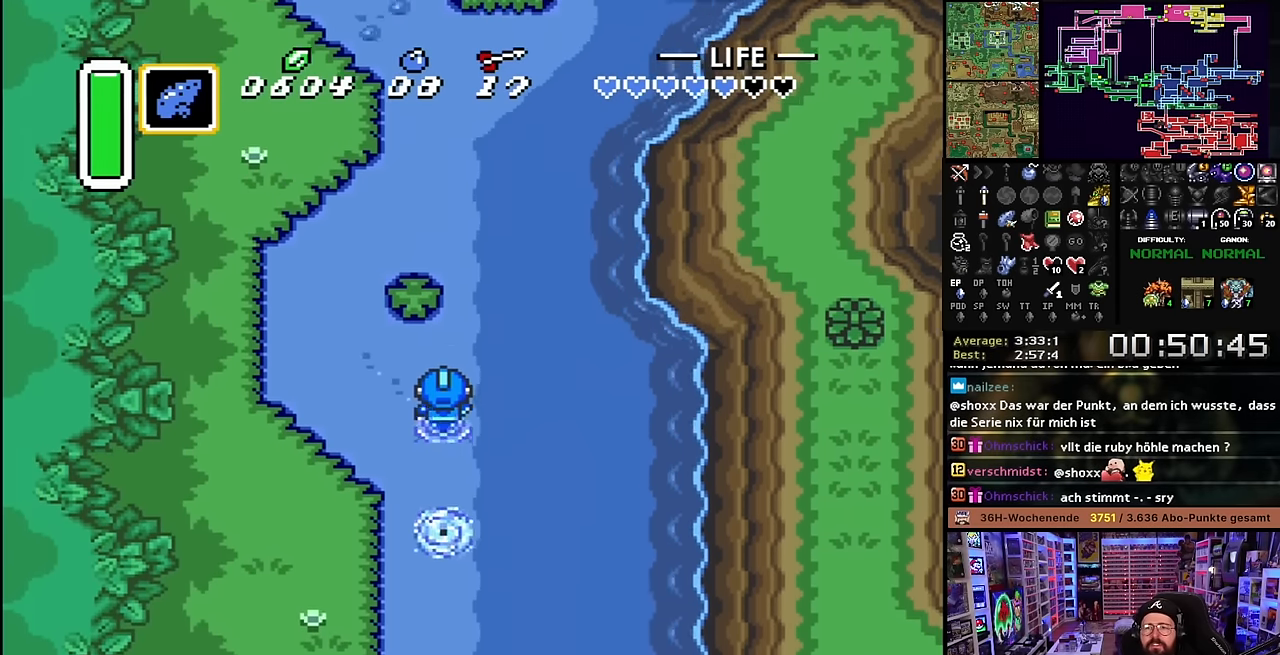
{"buttons": ["DPAD_UP"], "events": []}
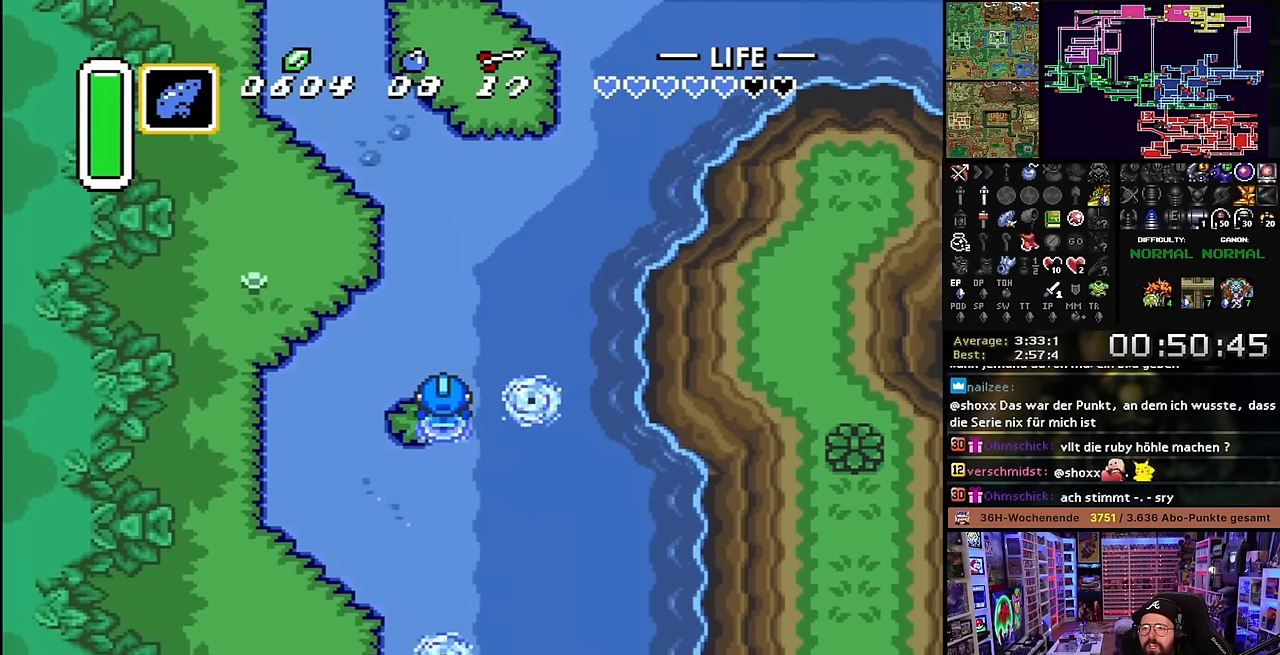
{"buttons": ["DPAD_UP"], "events": []}
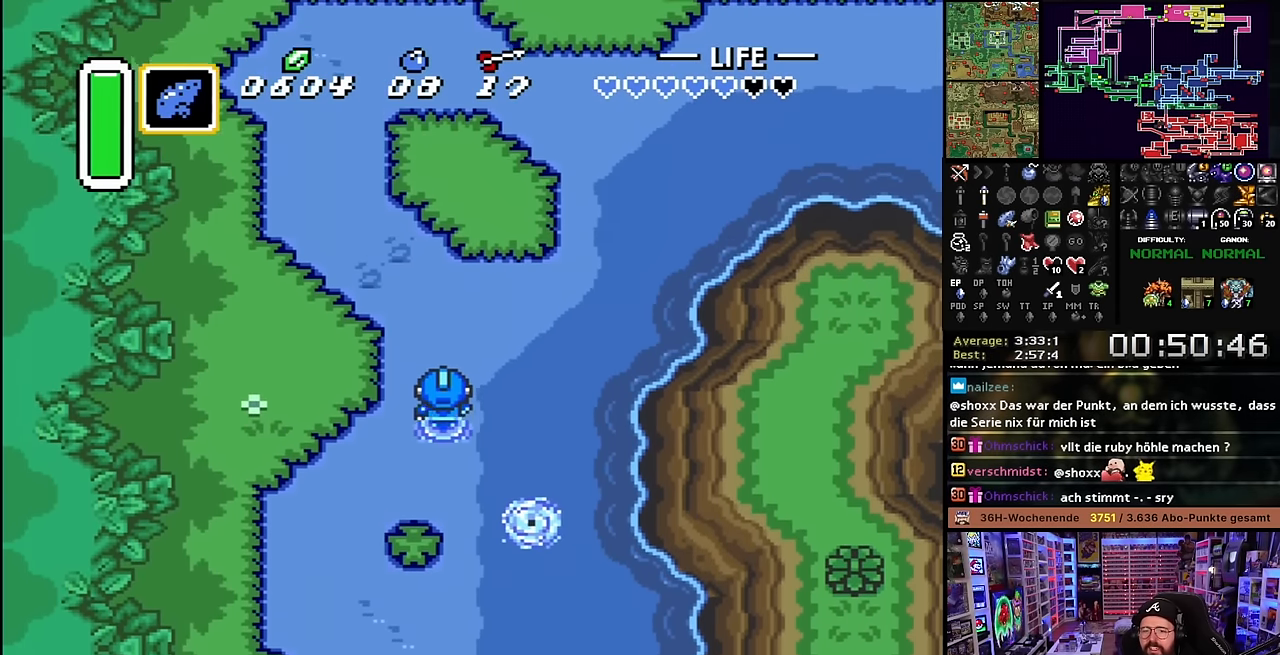
{"buttons": ["DPAD_UP", "DPAD_RIGHT"], "events": [[250, "DPAD_RIGHT", "down"]]}
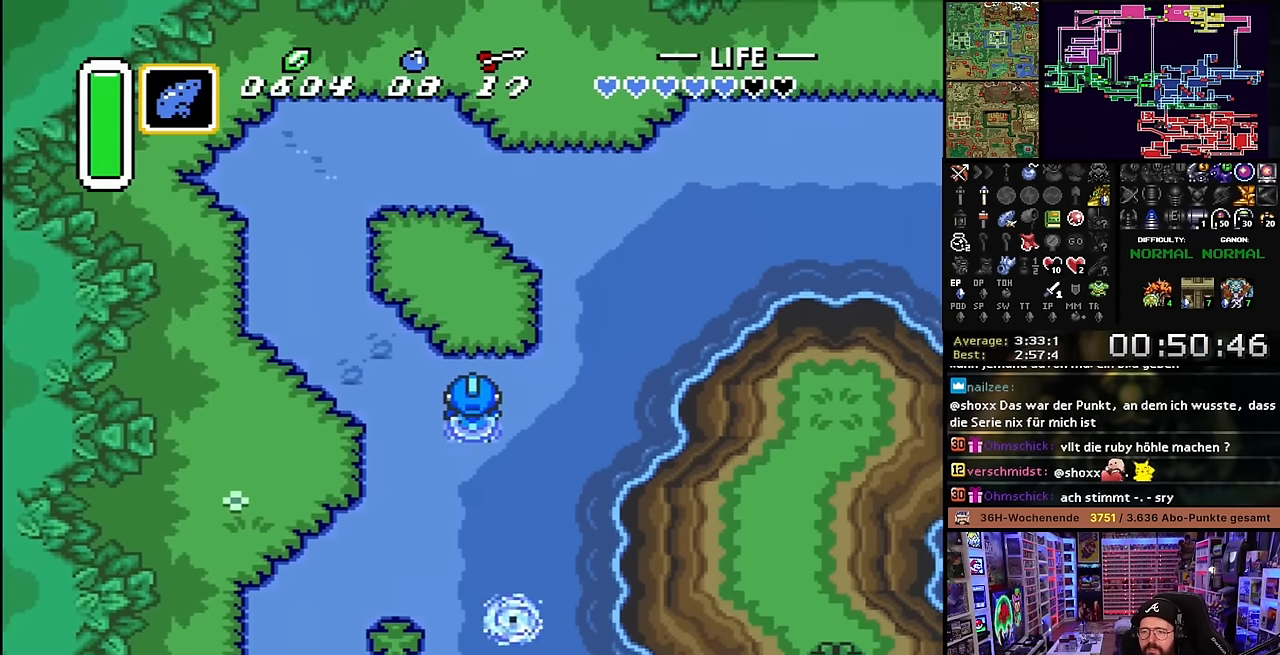
{"buttons": ["DPAD_UP"], "events": [[333, "DPAD_RIGHT", "up"], [333, "Y", "down"], [350, "DPAD_RIGHT", "down"], [350, "Y", "up"], [433, "DPAD_RIGHT", "up"]]}
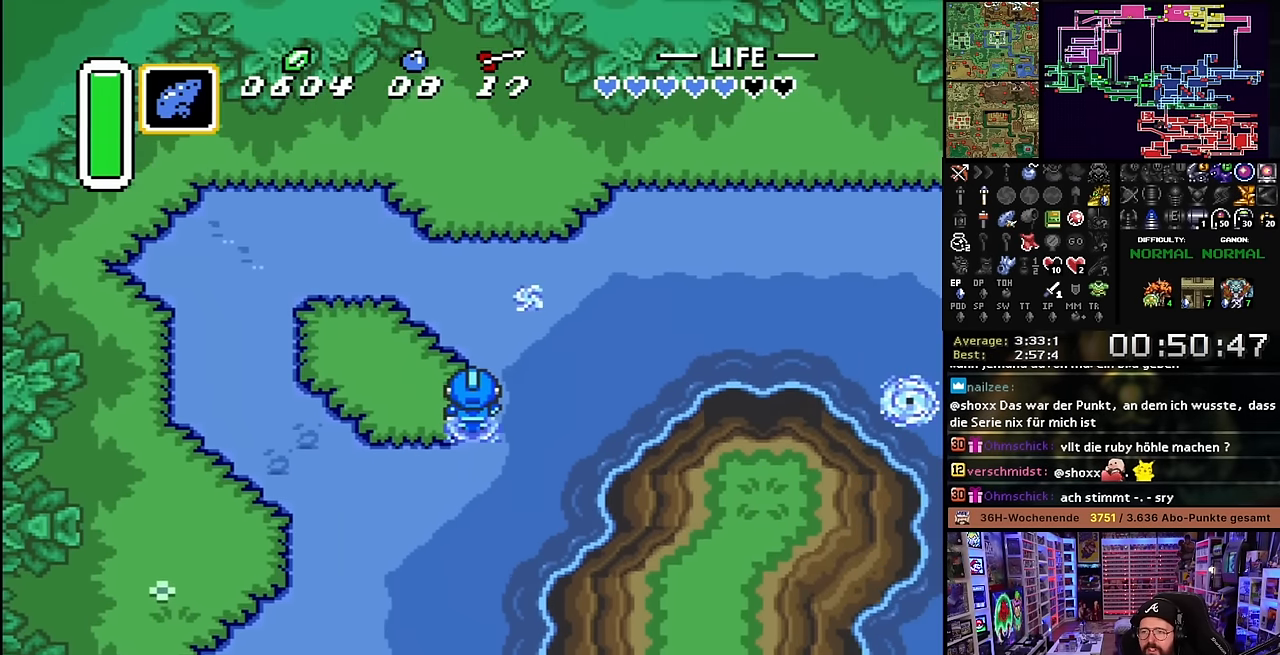
{"buttons": ["DPAD_UP", "DPAD_RIGHT"], "events": [[350, "DPAD_RIGHT", "down"]]}
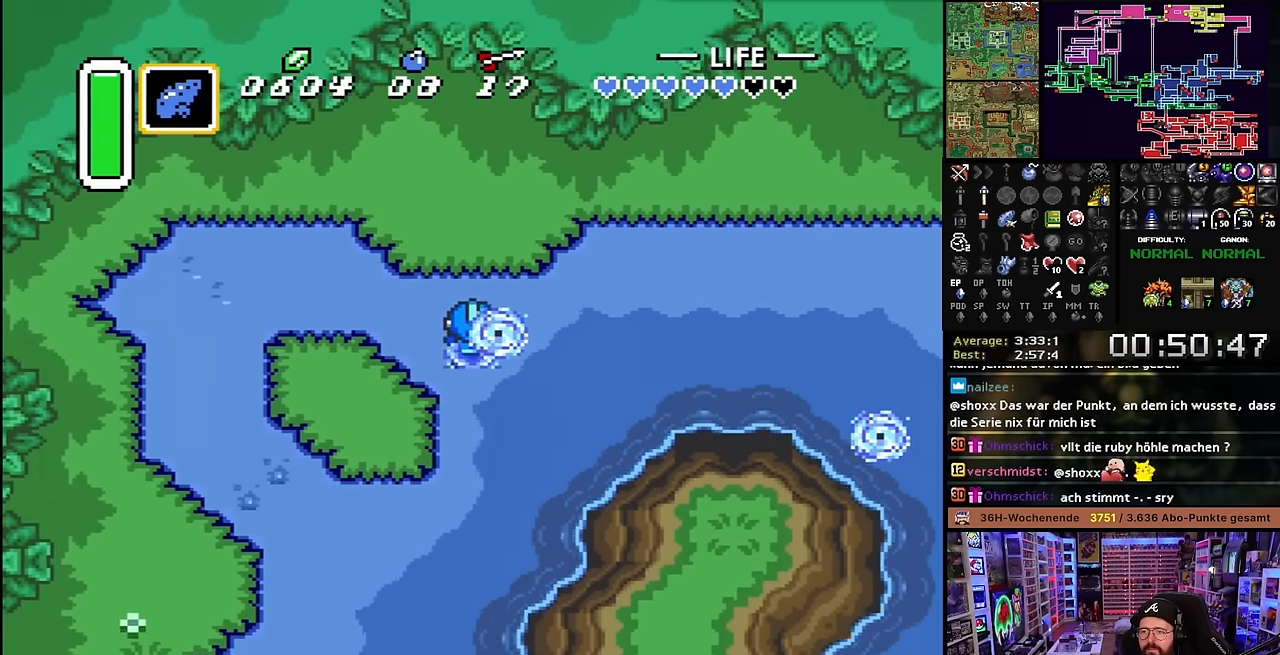
{"buttons": ["DPAD_RIGHT"], "events": [[483, "DPAD_UP", "up"]]}
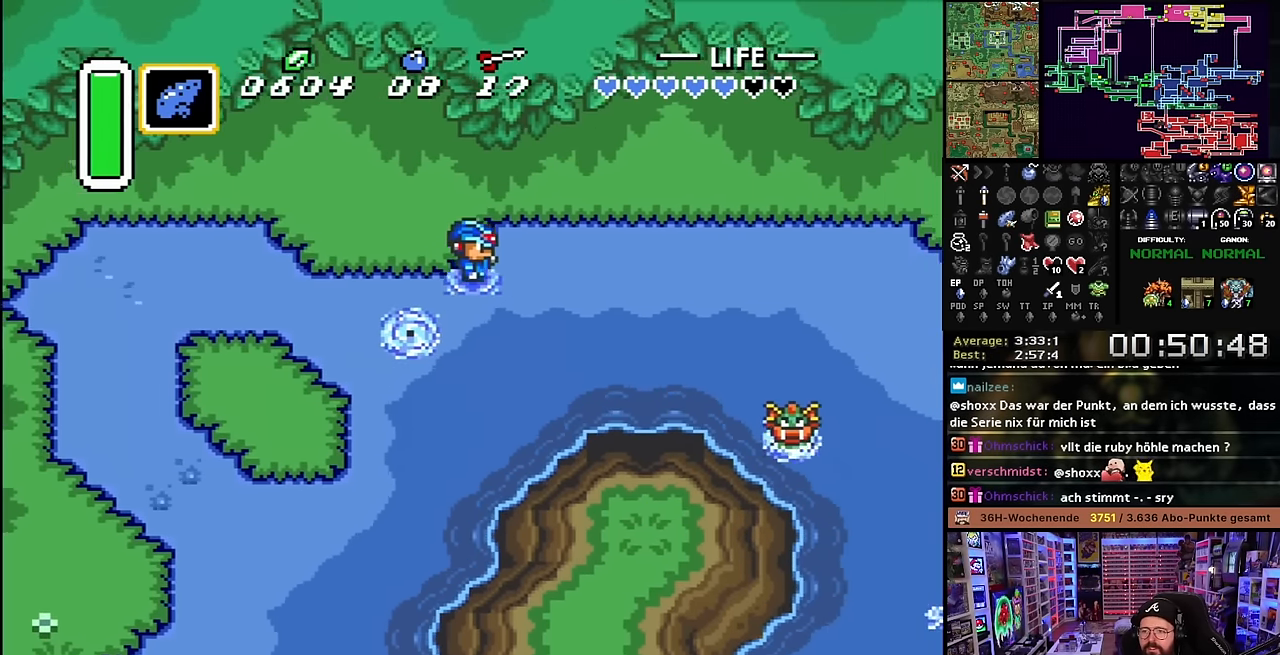
{"buttons": ["DPAD_RIGHT"], "events": []}
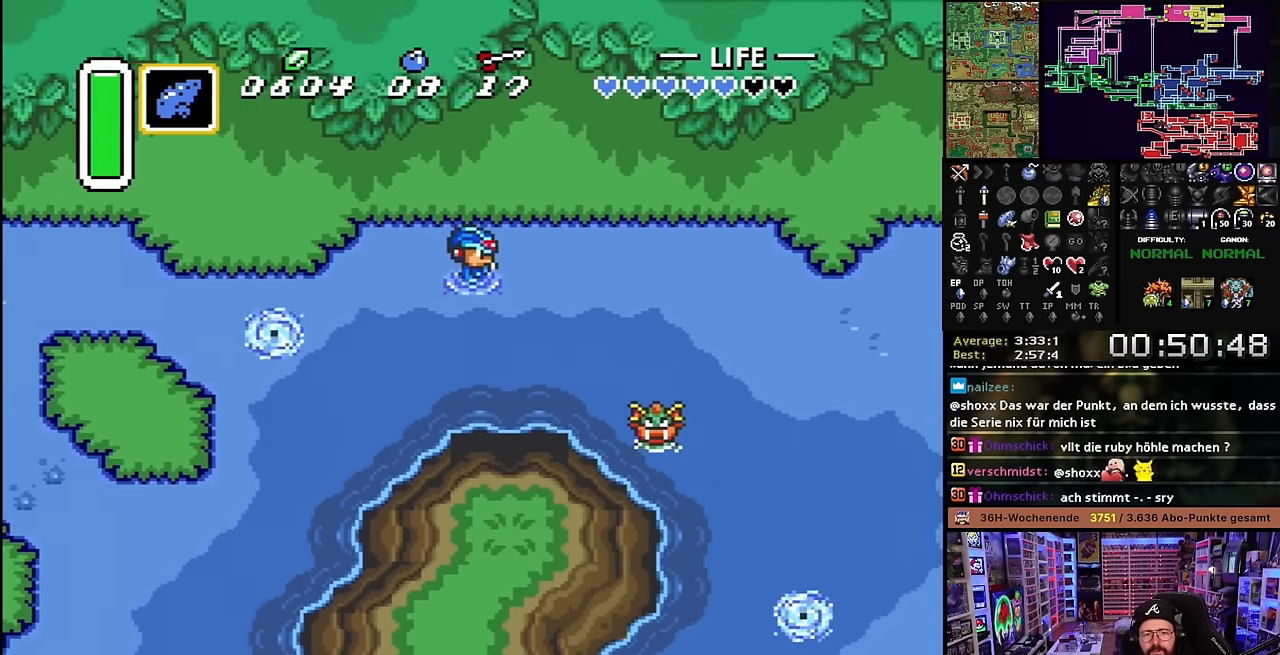
{"buttons": ["DPAD_RIGHT"], "events": []}
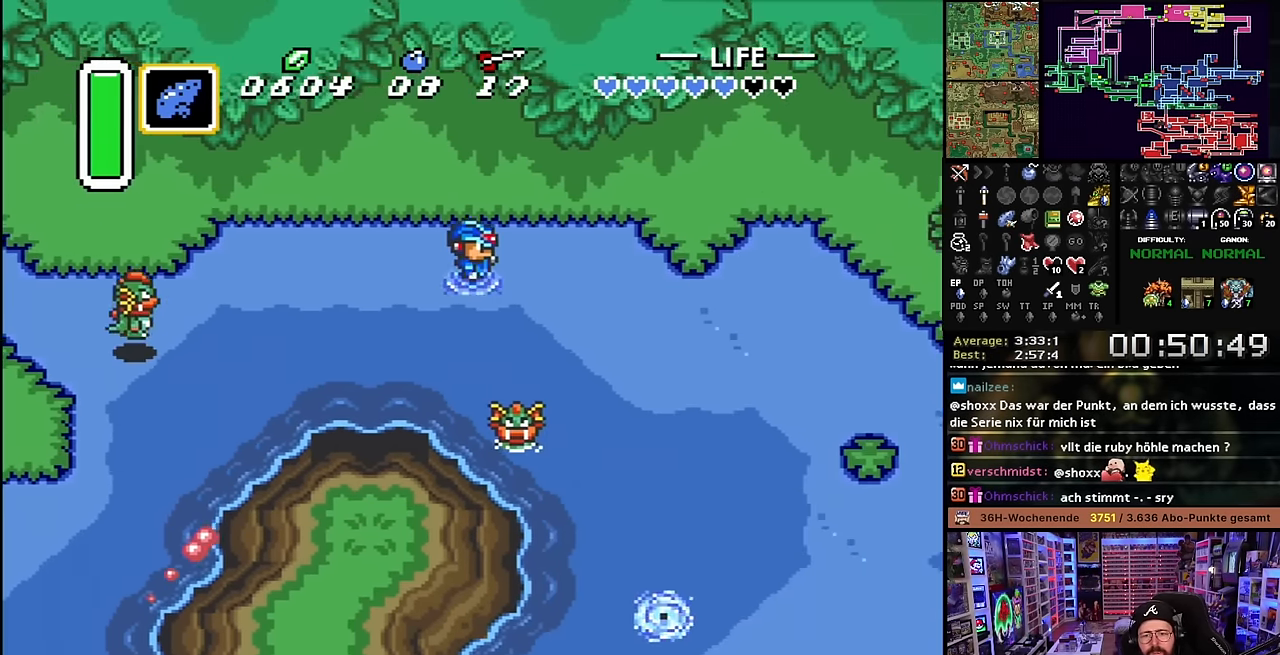
{"buttons": ["DPAD_RIGHT"], "events": []}
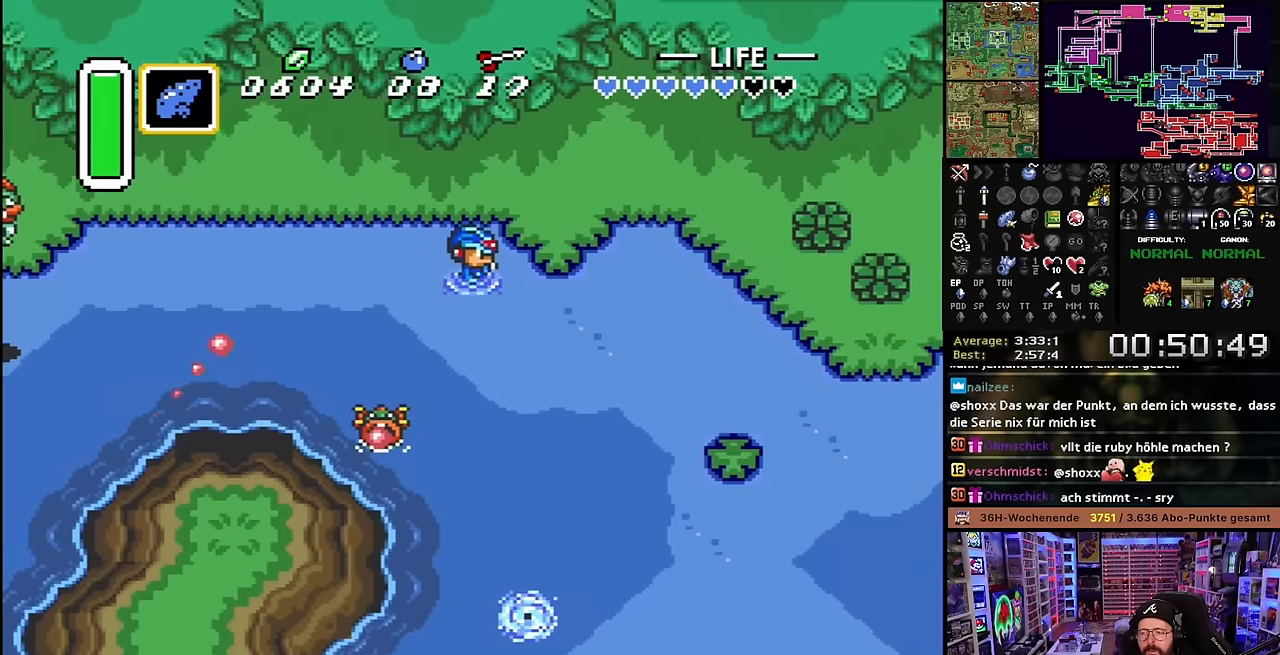
{"buttons": ["DPAD_RIGHT"], "events": [[50, "DPAD_RIGHT", "up"], [50, "DPAD_UP", "down"], [66, "DPAD_RIGHT", "down"], [66, "DPAD_UP", "up"]]}